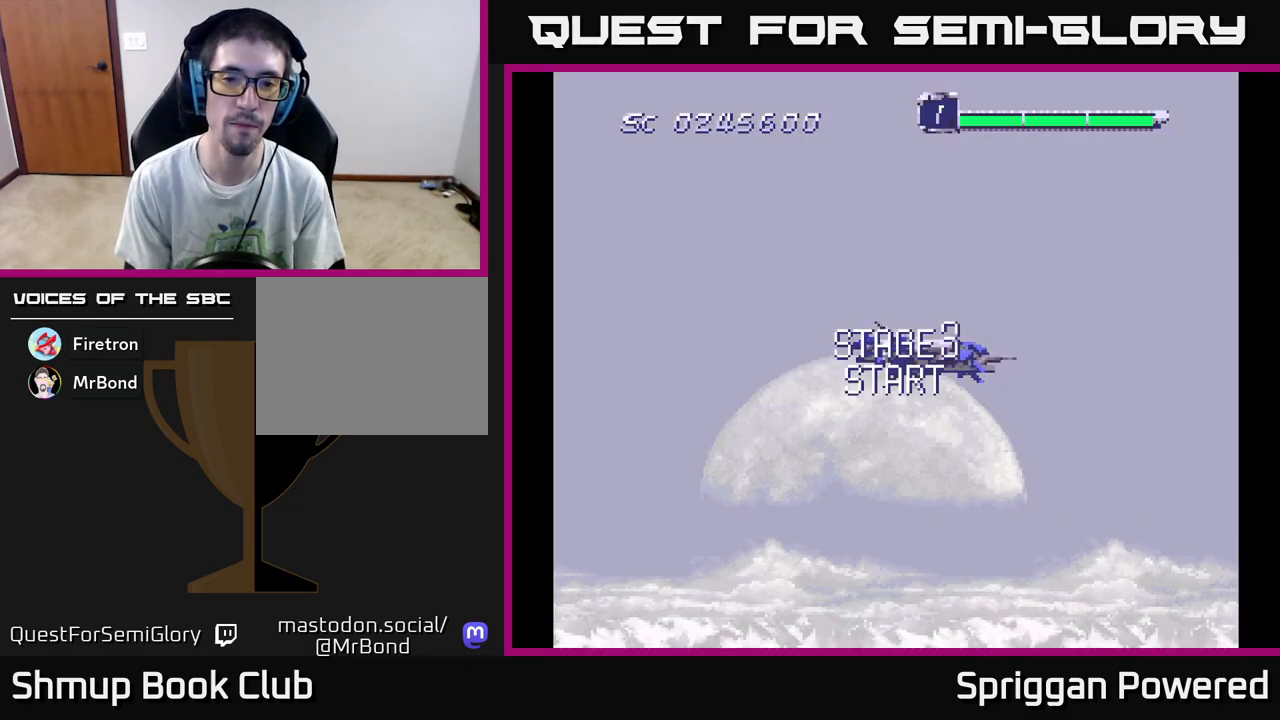
Gameplay with a controller (Xbox layout); each line is a JSON object with the inputs held at the frame after it. "events" lists button and stick changes between this image and that frame as [ms after this image, input, new state], when the widget could be followed in between. Not read: left_stick right_stick.
{"buttons": [], "events": [[67, "DPAD_DOWN", "up"]]}
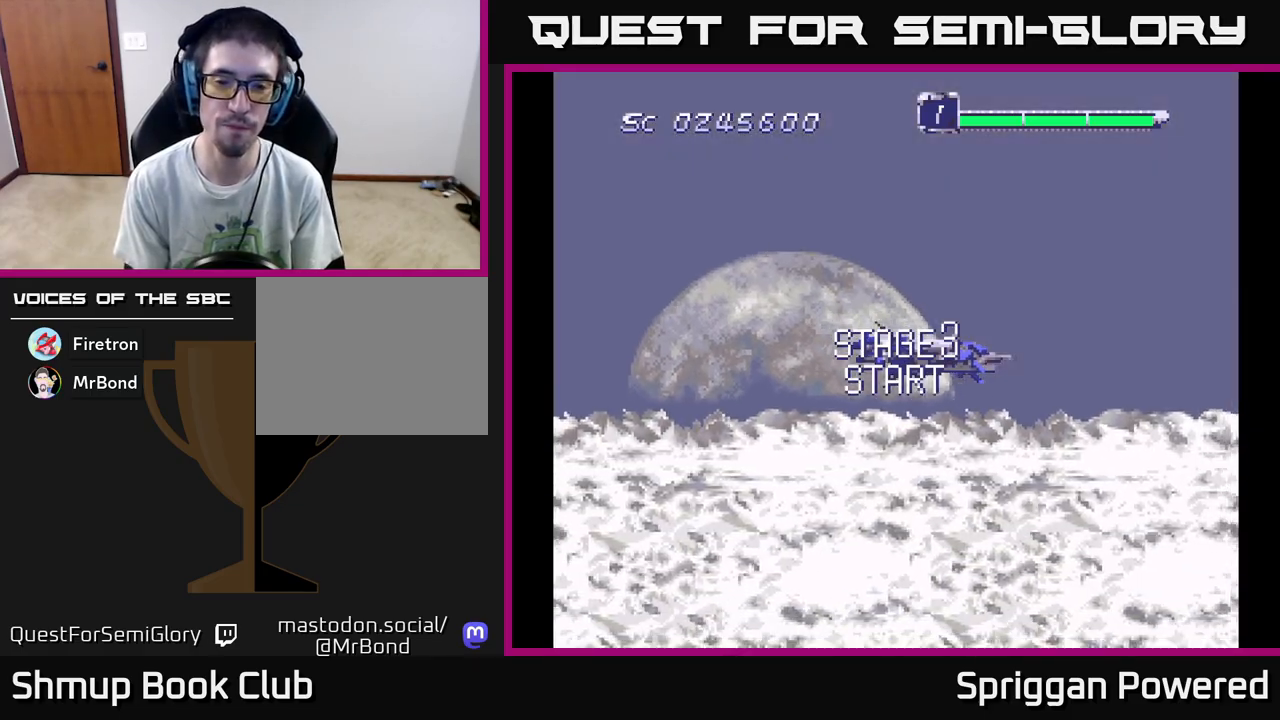
{"buttons": [], "events": []}
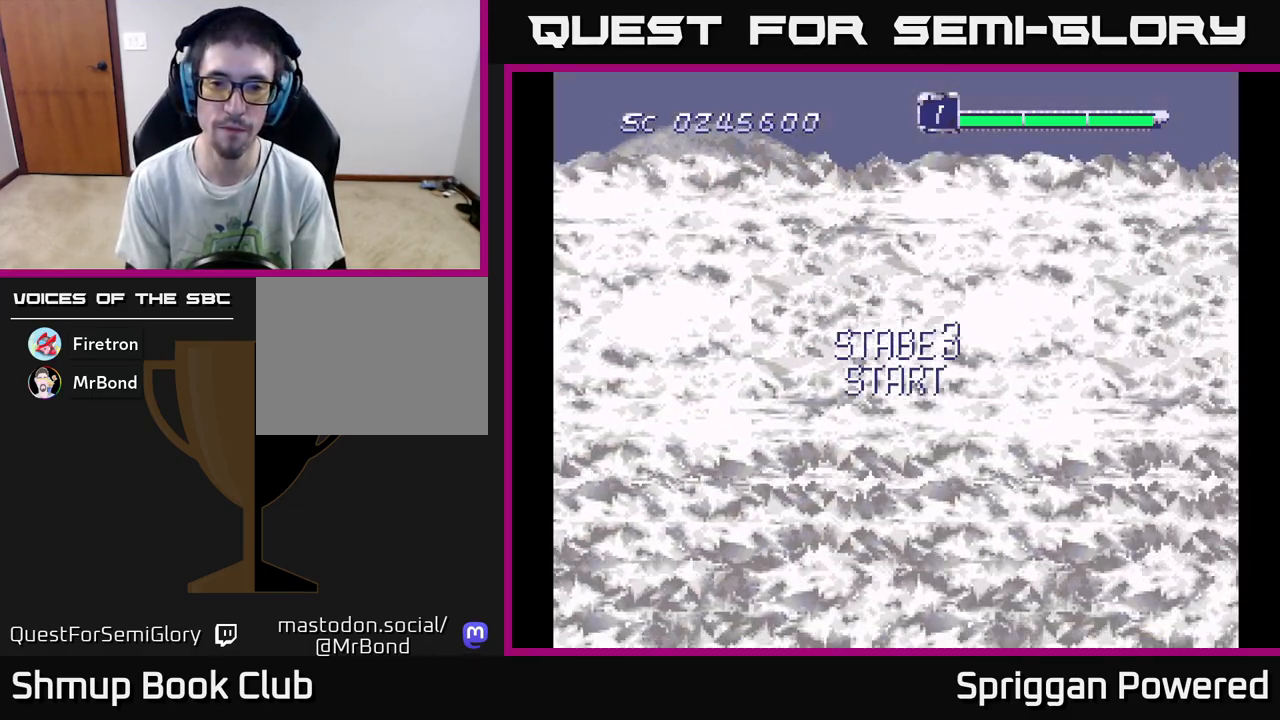
{"buttons": [], "events": []}
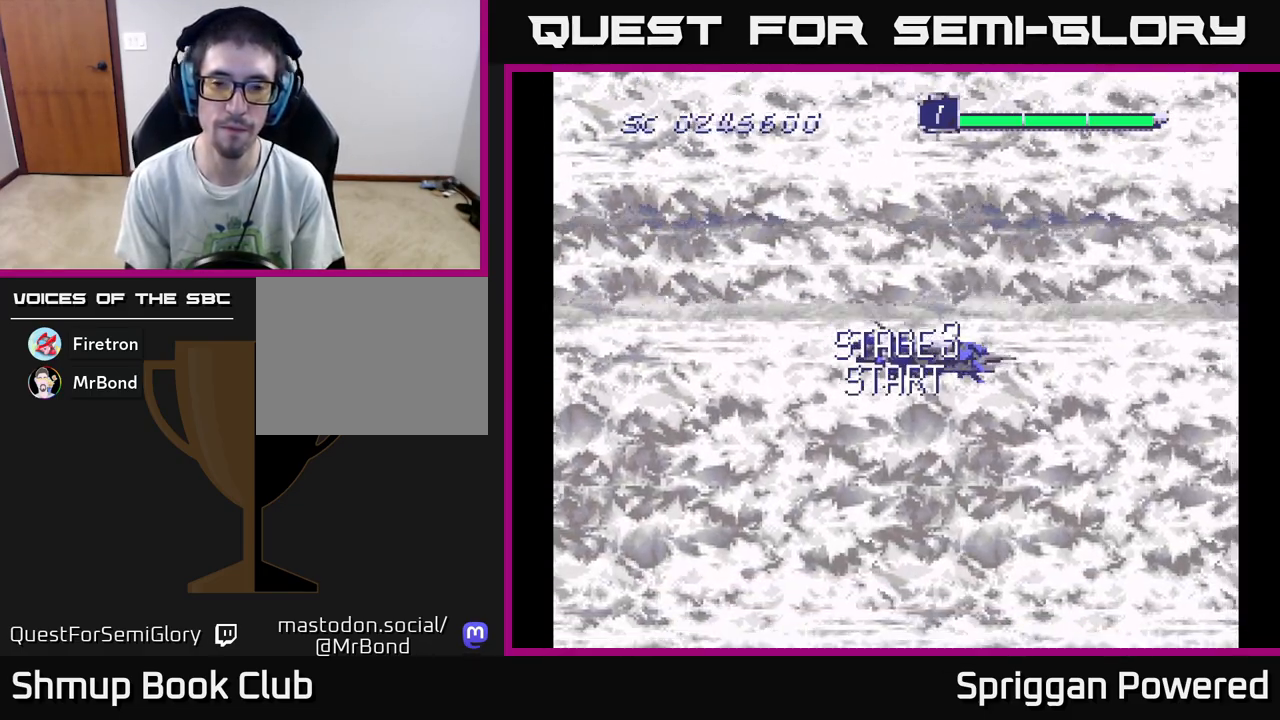
{"buttons": ["DPAD_DOWN"], "events": [[383, "DPAD_DOWN", "down"]]}
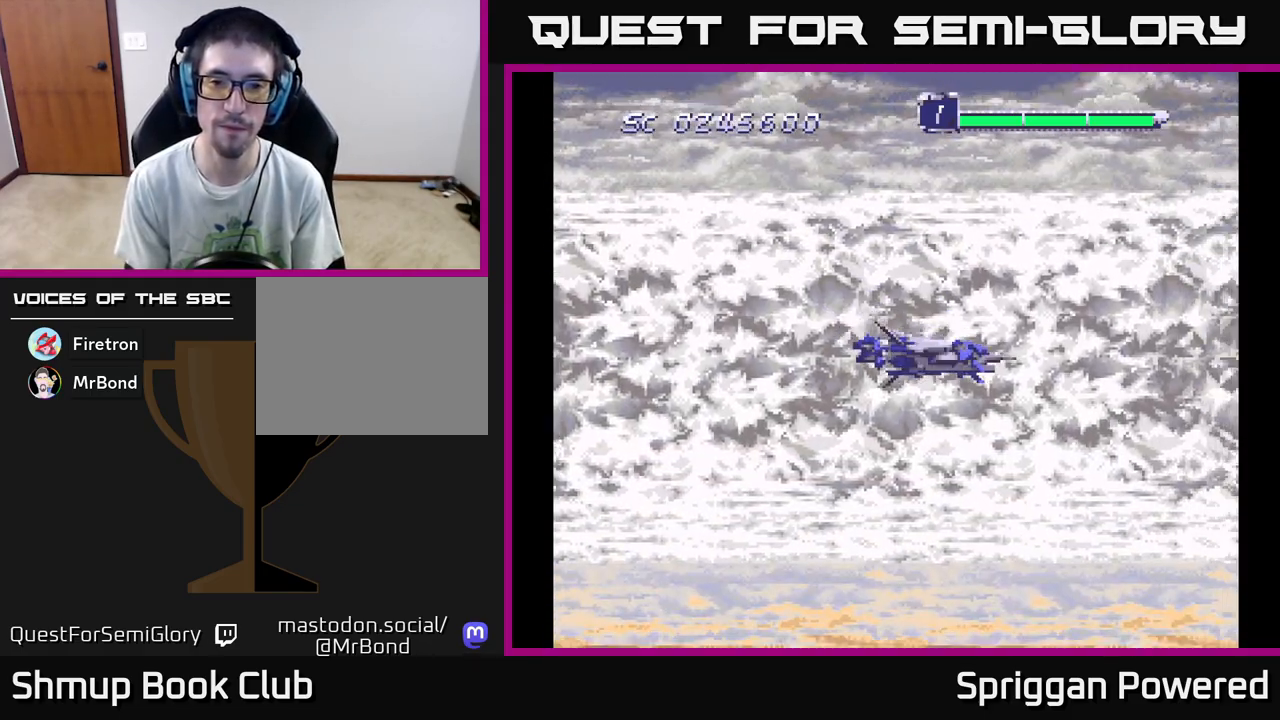
{"buttons": [], "events": [[283, "DPAD_DOWN", "up"]]}
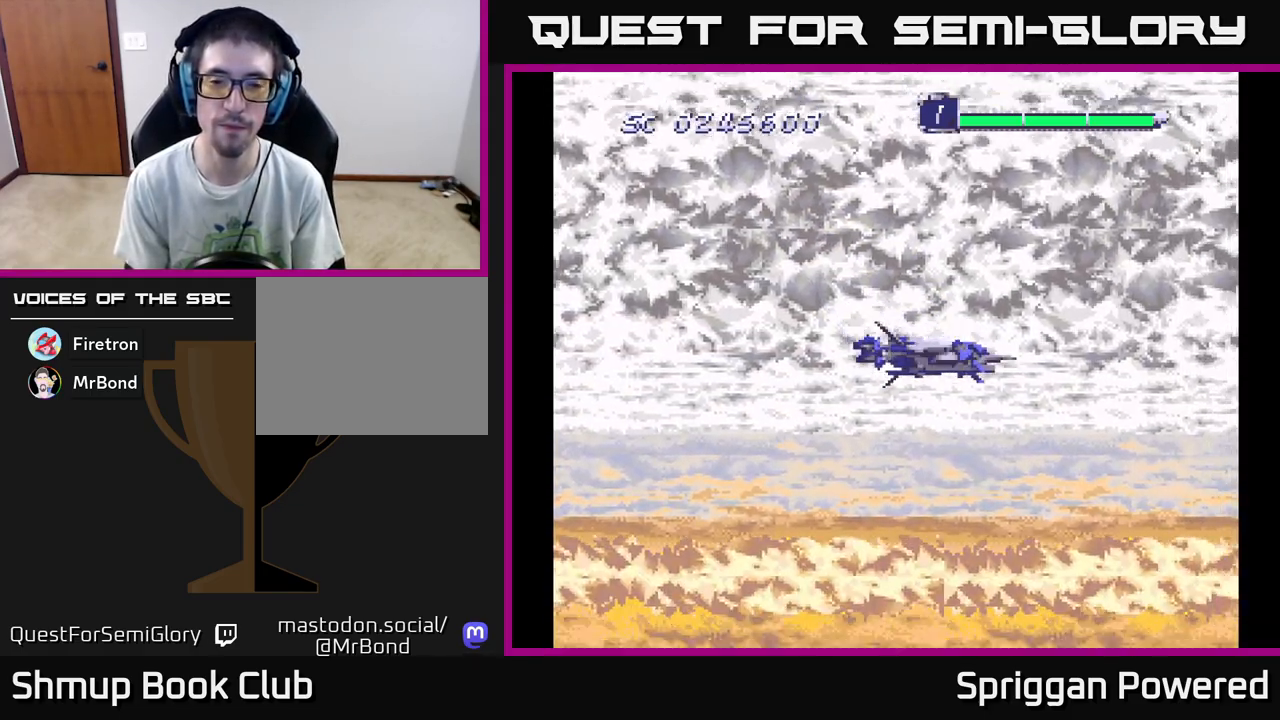
{"buttons": [], "events": []}
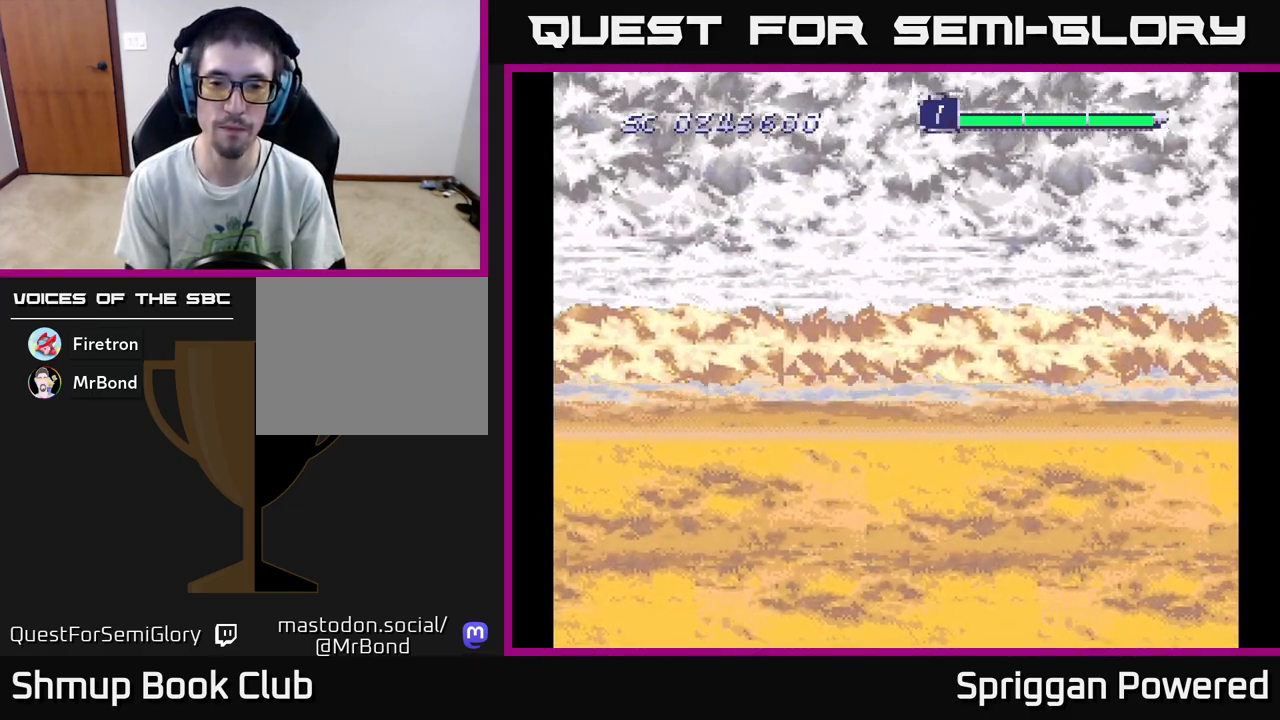
{"buttons": ["DPAD_DOWN"], "events": [[467, "DPAD_DOWN", "down"]]}
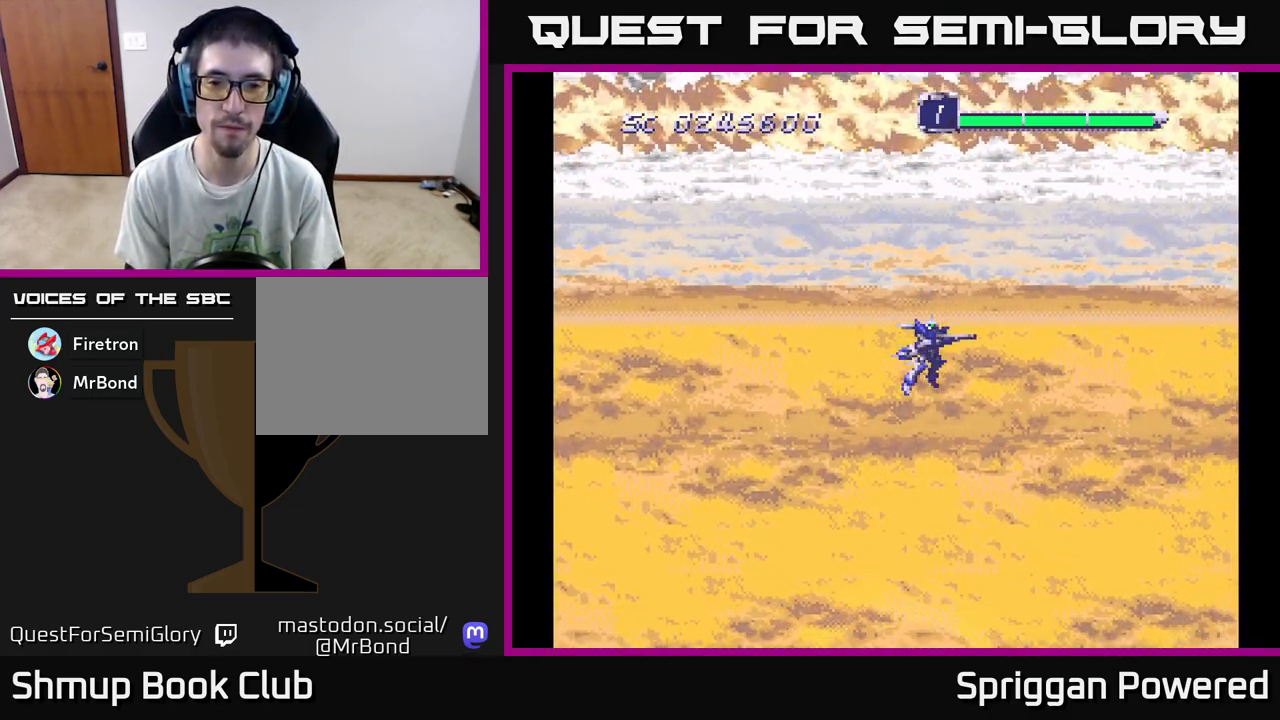
{"buttons": ["A", "DPAD_DOWN", "DPAD_LEFT"], "events": [[300, "DPAD_LEFT", "down"], [383, "A", "down"]]}
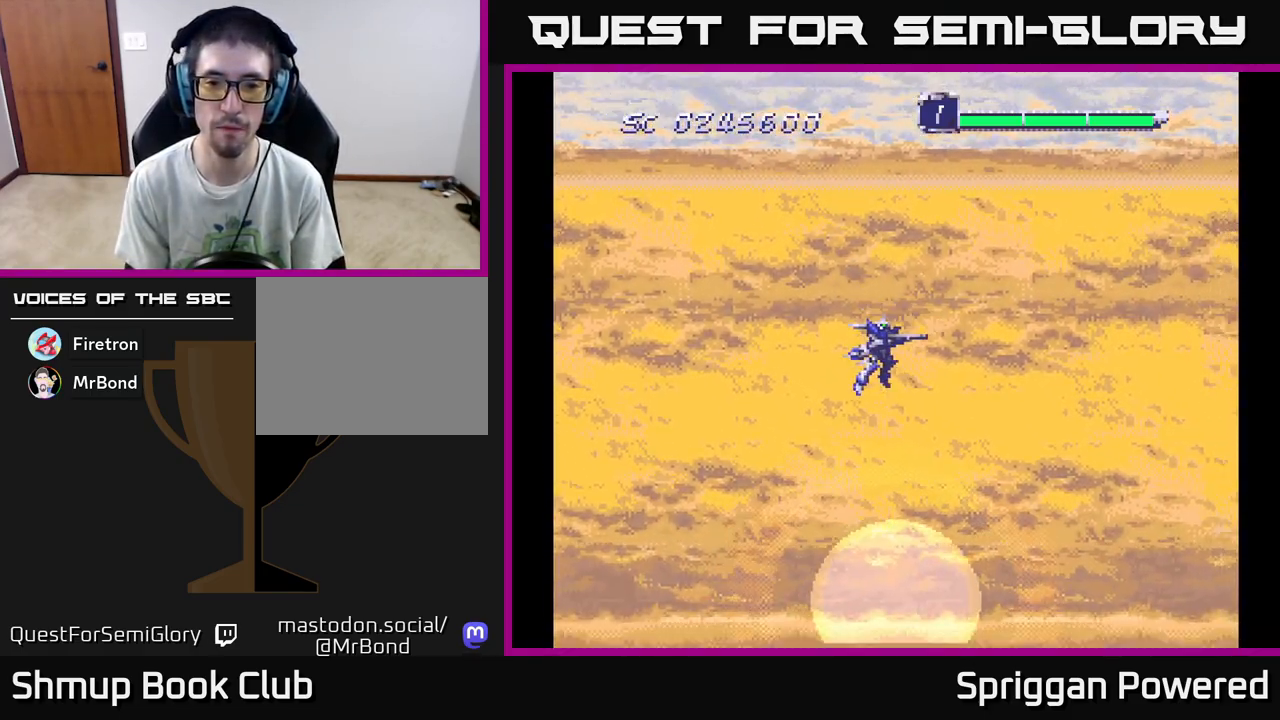
{"buttons": ["A", "DPAD_DOWN"], "events": [[33, "A", "up"], [67, "DPAD_DOWN", "up"], [83, "DPAD_DOWN", "down"], [167, "A", "down"], [300, "A", "up"], [300, "DPAD_LEFT", "up"], [383, "A", "down"]]}
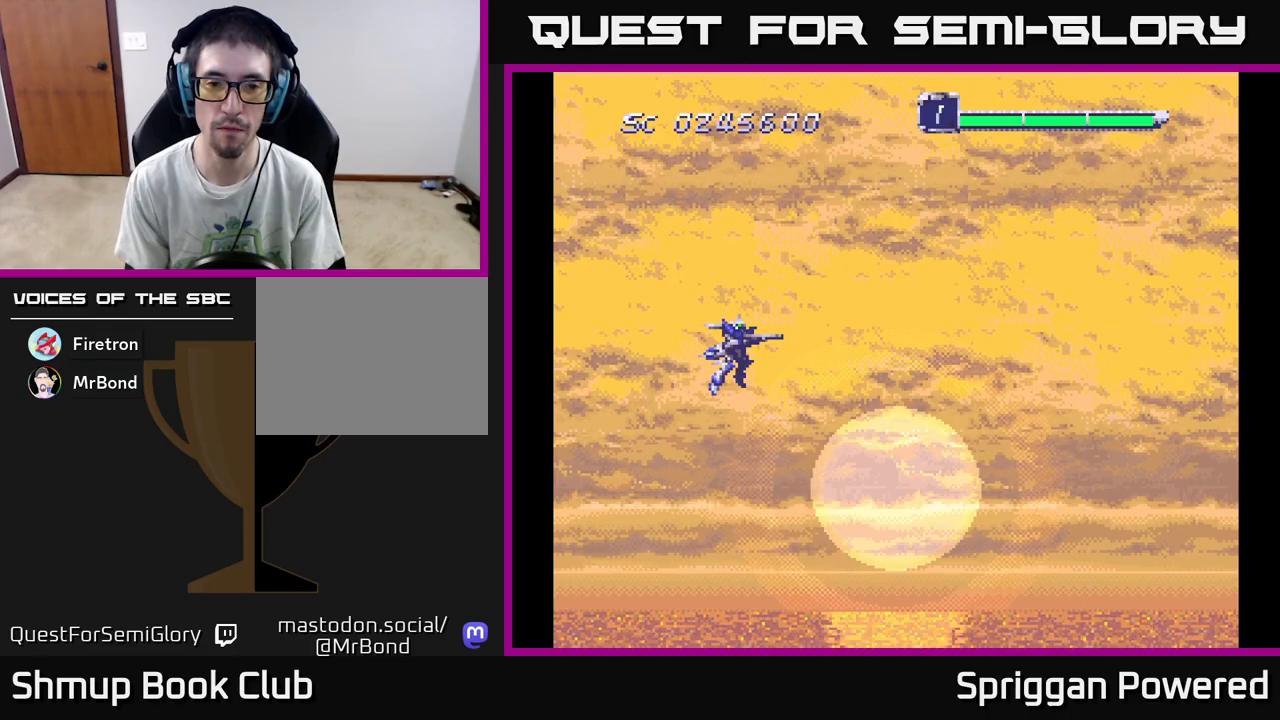
{"buttons": ["DPAD_DOWN"], "events": [[17, "A", "up"], [117, "A", "down"], [217, "A", "up"], [300, "DPAD_DOWN", "up"], [500, "DPAD_DOWN", "down"]]}
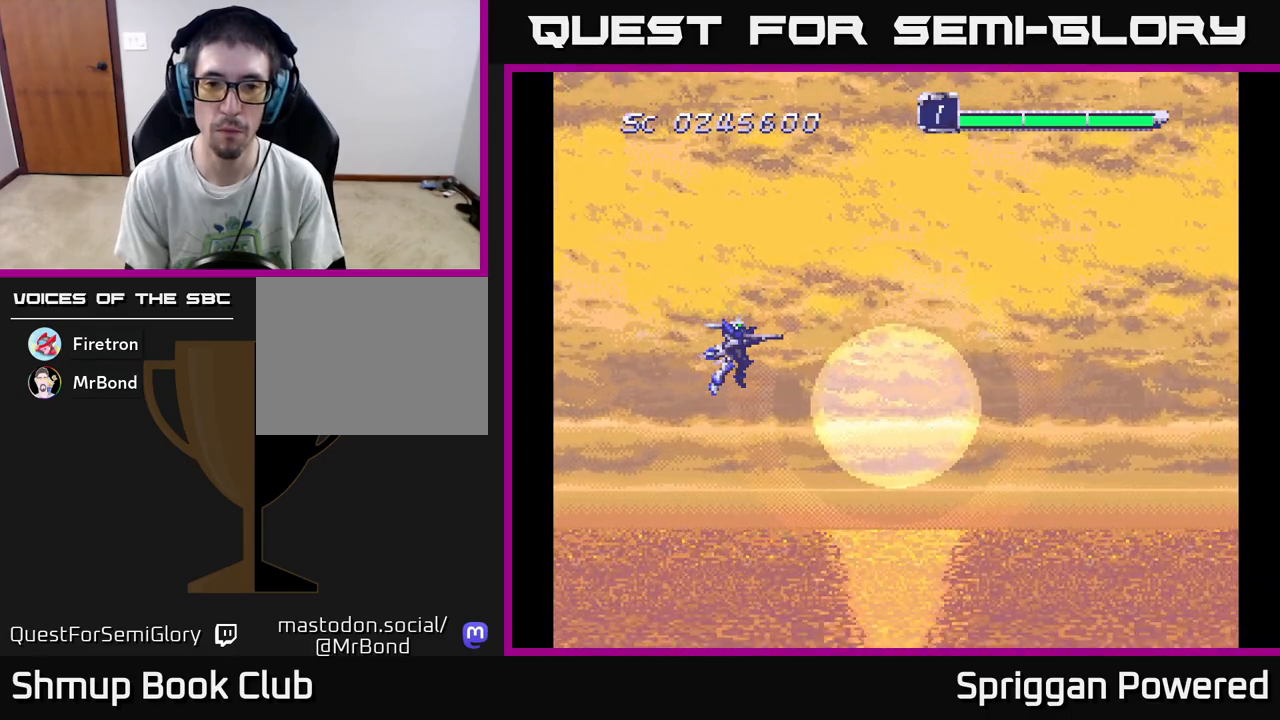
{"buttons": ["DPAD_DOWN"], "events": [[100, "A", "down"], [250, "A", "up"], [367, "A", "down"], [500, "A", "up"]]}
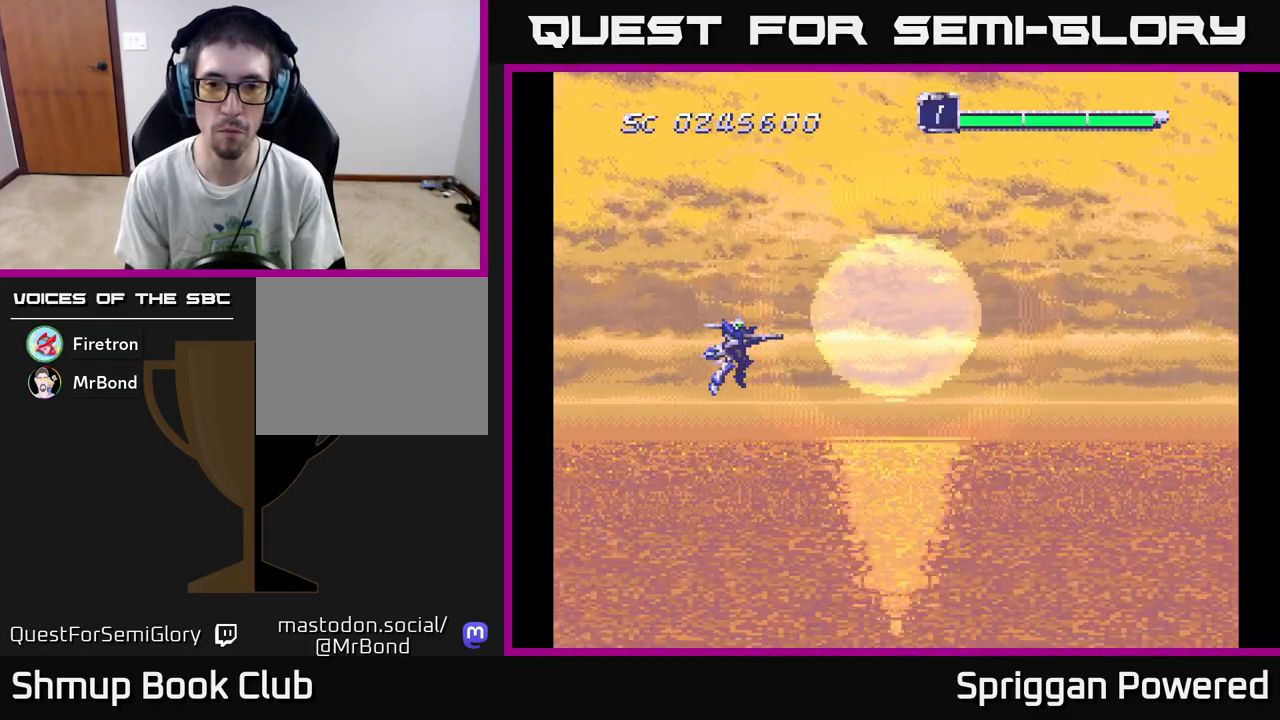
{"buttons": ["DPAD_DOWN"], "events": [[100, "A", "down"], [117, "DPAD_DOWN", "up"], [233, "A", "up"], [250, "DPAD_DOWN", "down"], [333, "A", "down"], [467, "A", "up"]]}
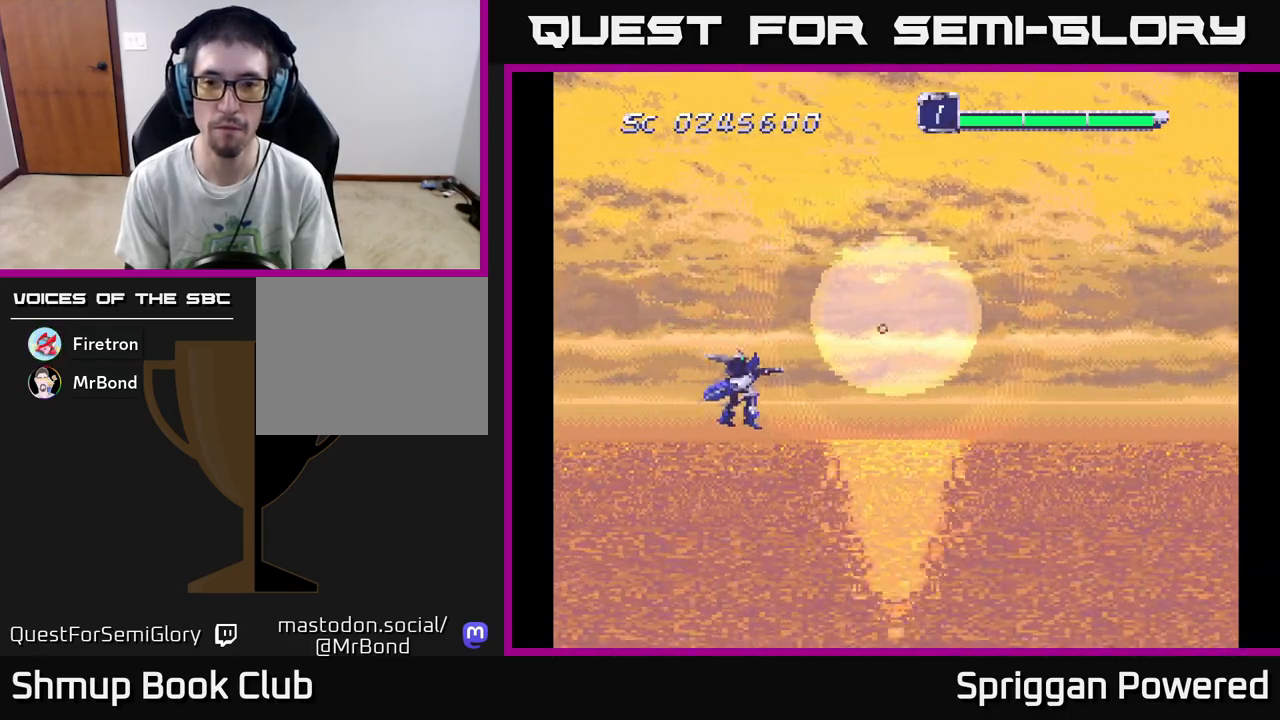
{"buttons": ["A", "DPAD_UP", "DPAD_RIGHT"], "events": [[133, "A", "down"], [250, "DPAD_RIGHT", "down"], [300, "A", "up"], [300, "DPAD_DOWN", "up"], [367, "DPAD_UP", "down"], [417, "A", "down"]]}
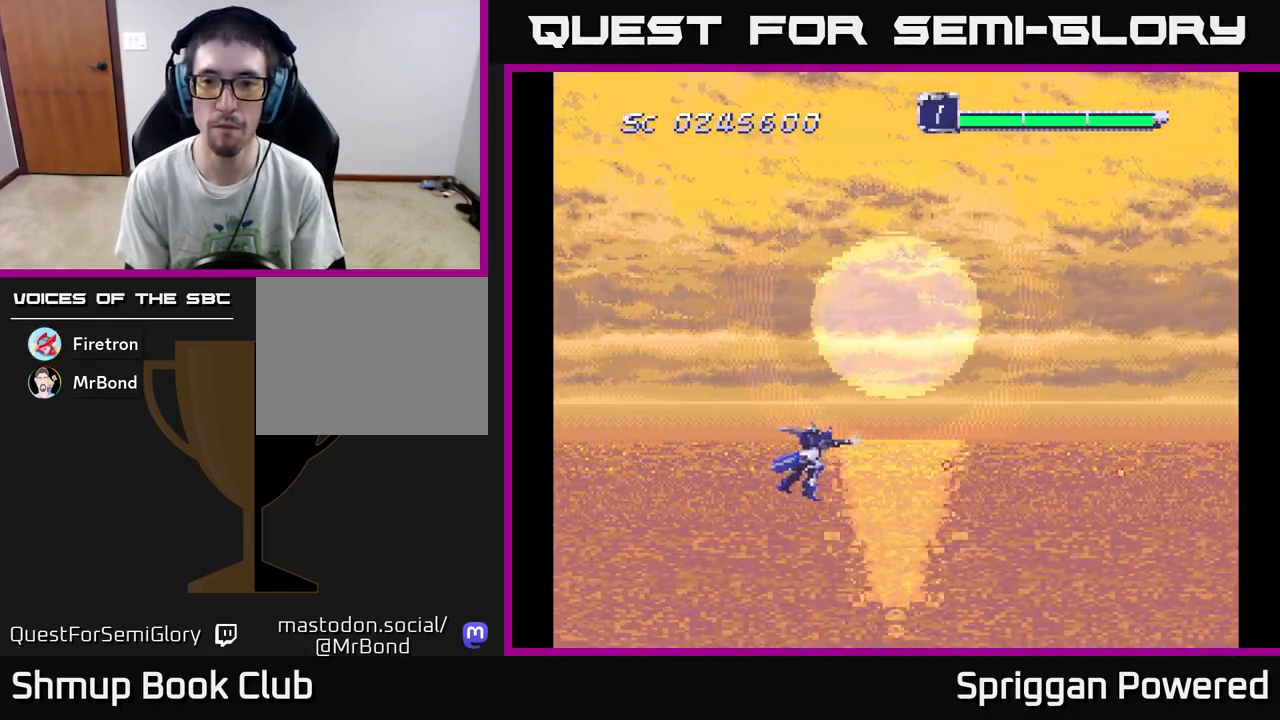
{"buttons": ["A", "DPAD_UP"], "events": [[17, "DPAD_RIGHT", "up"], [33, "A", "up"], [117, "A", "down"], [233, "A", "up"], [317, "A", "down"], [417, "A", "up"], [500, "A", "down"]]}
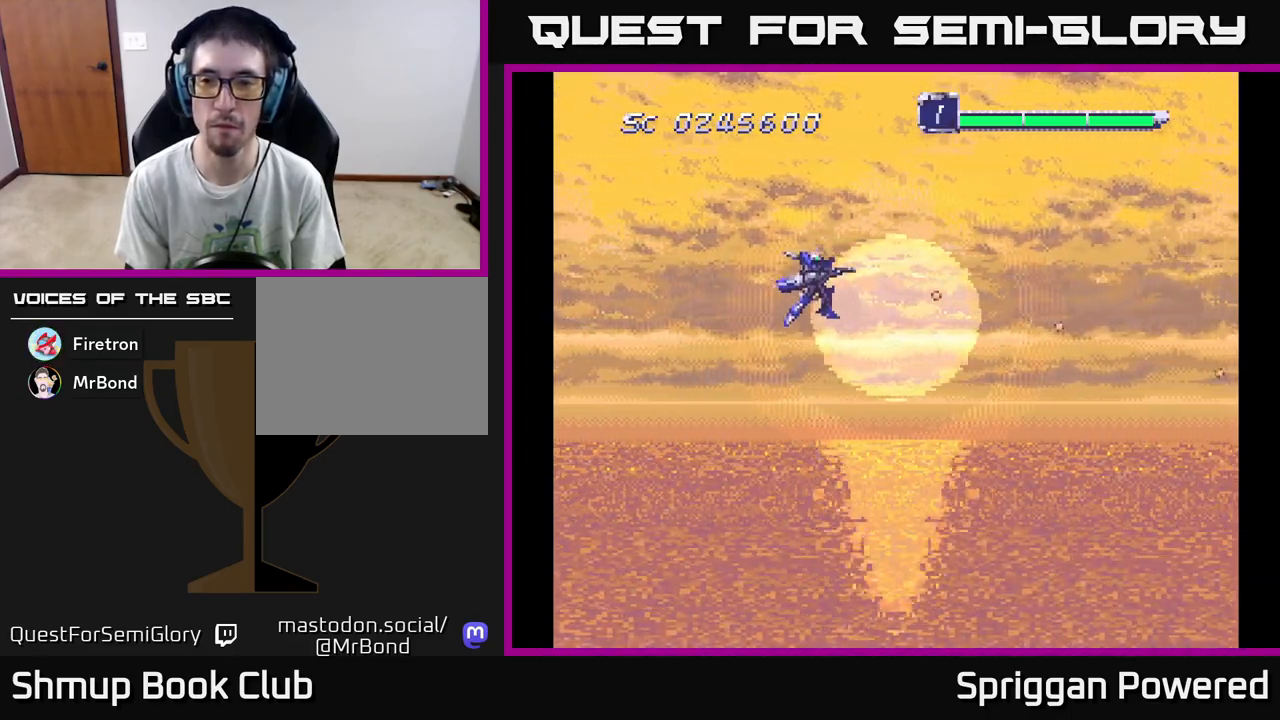
{"buttons": ["DPAD_DOWN"], "events": [[83, "A", "up"], [167, "A", "down"], [200, "DPAD_RIGHT", "down"], [217, "DPAD_UP", "up"], [233, "DPAD_DOWN", "down"], [233, "DPAD_RIGHT", "up"], [283, "A", "up"], [383, "A", "down"], [500, "A", "up"]]}
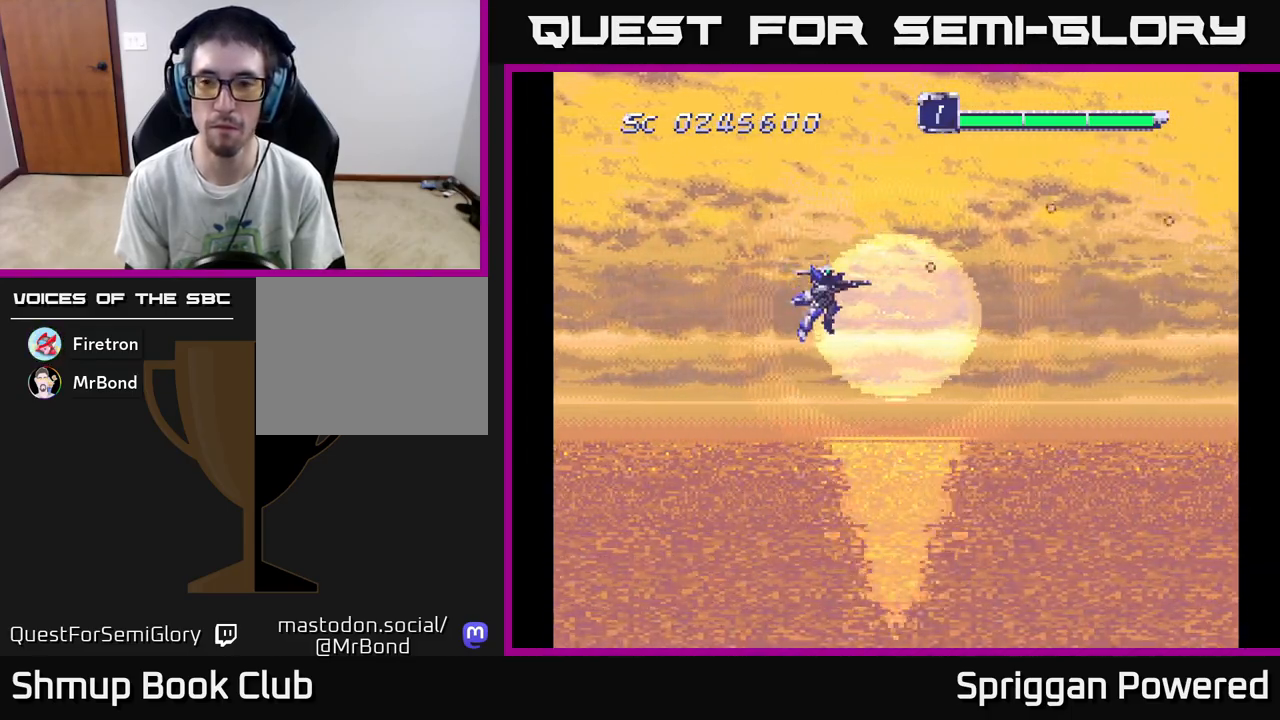
{"buttons": ["A", "DPAD_UP"], "events": [[83, "A", "down"], [183, "A", "up"], [283, "A", "down"], [333, "DPAD_DOWN", "up"], [333, "DPAD_RIGHT", "down"], [350, "DPAD_RIGHT", "up"], [367, "A", "up"], [383, "DPAD_UP", "down"], [467, "A", "down"]]}
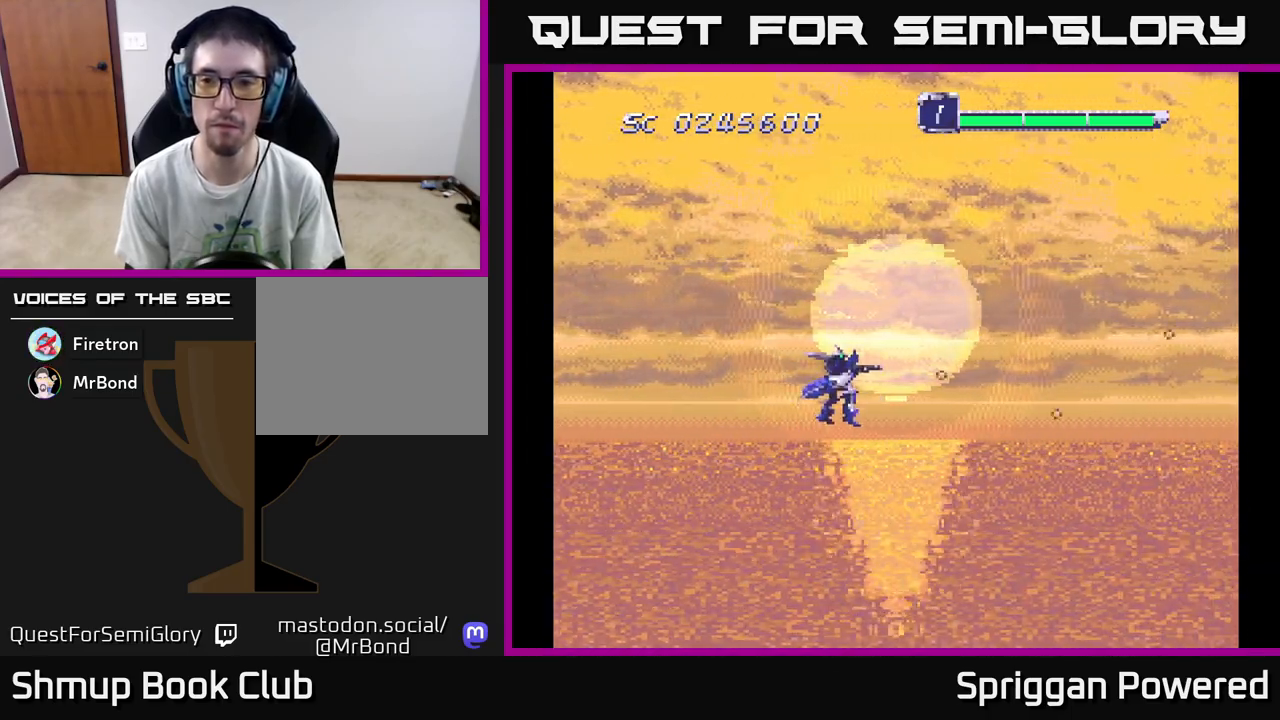
{"buttons": ["DPAD_RIGHT"], "events": [[67, "A", "up"], [150, "A", "down"], [250, "A", "up"], [333, "A", "down"], [433, "A", "up"], [467, "DPAD_UP", "up"], [500, "DPAD_RIGHT", "down"]]}
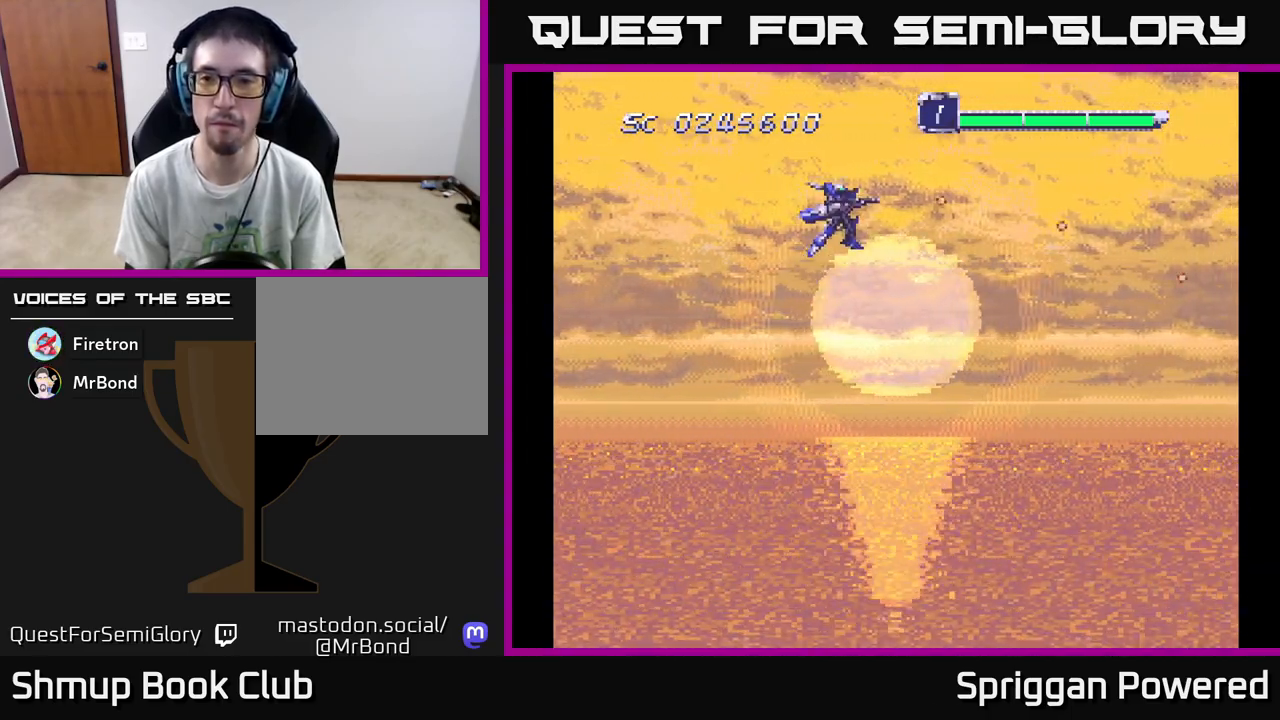
{"buttons": ["A", "DPAD_DOWN"], "events": [[17, "DPAD_DOWN", "down"], [17, "DPAD_RIGHT", "up"], [33, "A", "down"], [133, "A", "up"], [233, "A", "down"], [317, "A", "up"], [417, "A", "down"]]}
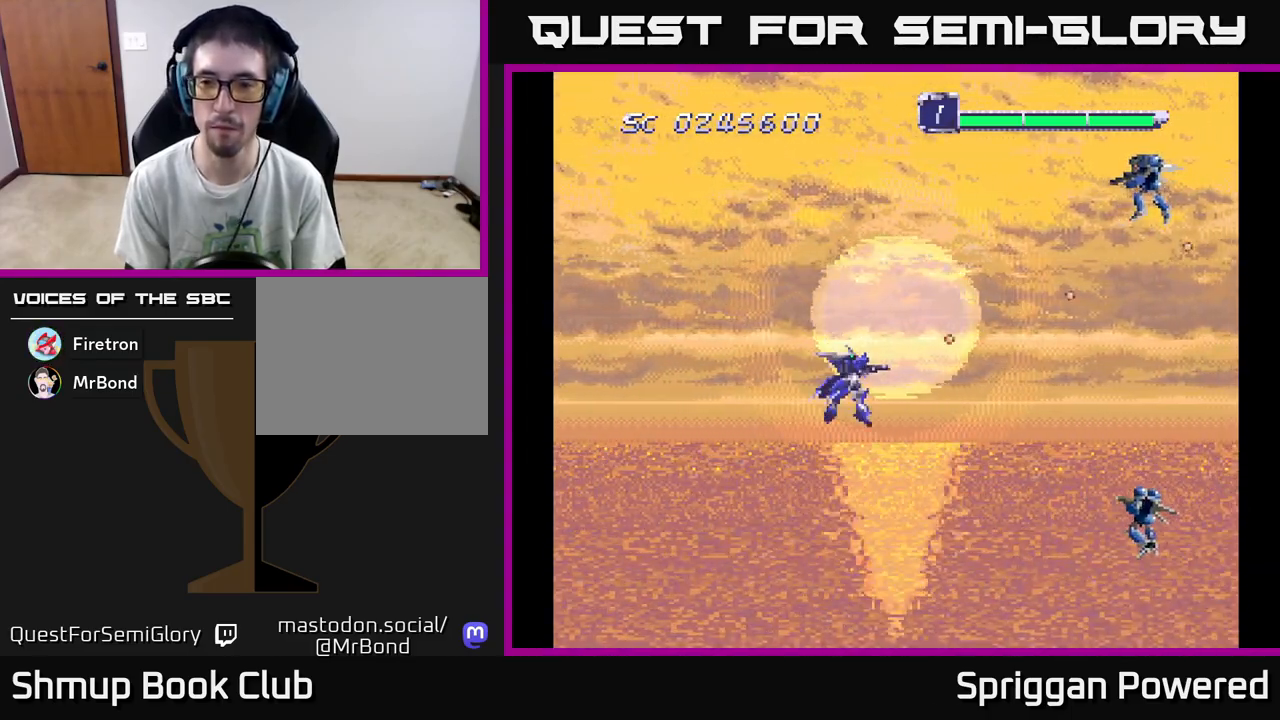
{"buttons": ["DPAD_UP"], "events": [[17, "A", "up"], [117, "A", "down"], [183, "A", "up"], [233, "DPAD_RIGHT", "down"], [283, "A", "down"], [300, "DPAD_DOWN", "up"], [350, "A", "up"], [350, "DPAD_DOWN", "down"], [400, "A", "down"], [450, "DPAD_DOWN", "up"], [467, "DPAD_UP", "down"], [483, "A", "up"], [500, "DPAD_RIGHT", "up"]]}
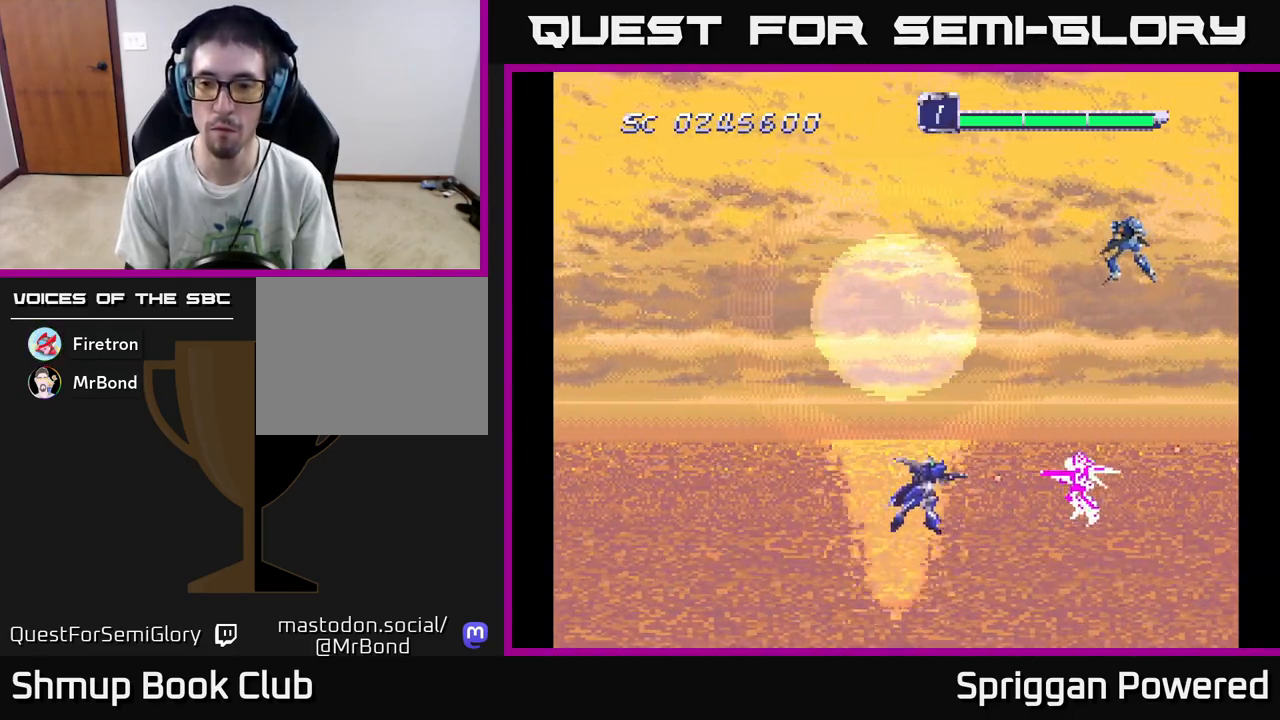
{"buttons": ["DPAD_UP", "DPAD_RIGHT"], "events": [[17, "DPAD_RIGHT", "down"], [33, "DPAD_RIGHT", "up"], [50, "A", "down"], [117, "A", "up"], [183, "A", "down"], [233, "A", "up"], [250, "DPAD_LEFT", "down"], [300, "A", "down"], [333, "DPAD_LEFT", "up"], [350, "A", "up"], [417, "A", "down"], [483, "A", "up"], [500, "DPAD_RIGHT", "down"]]}
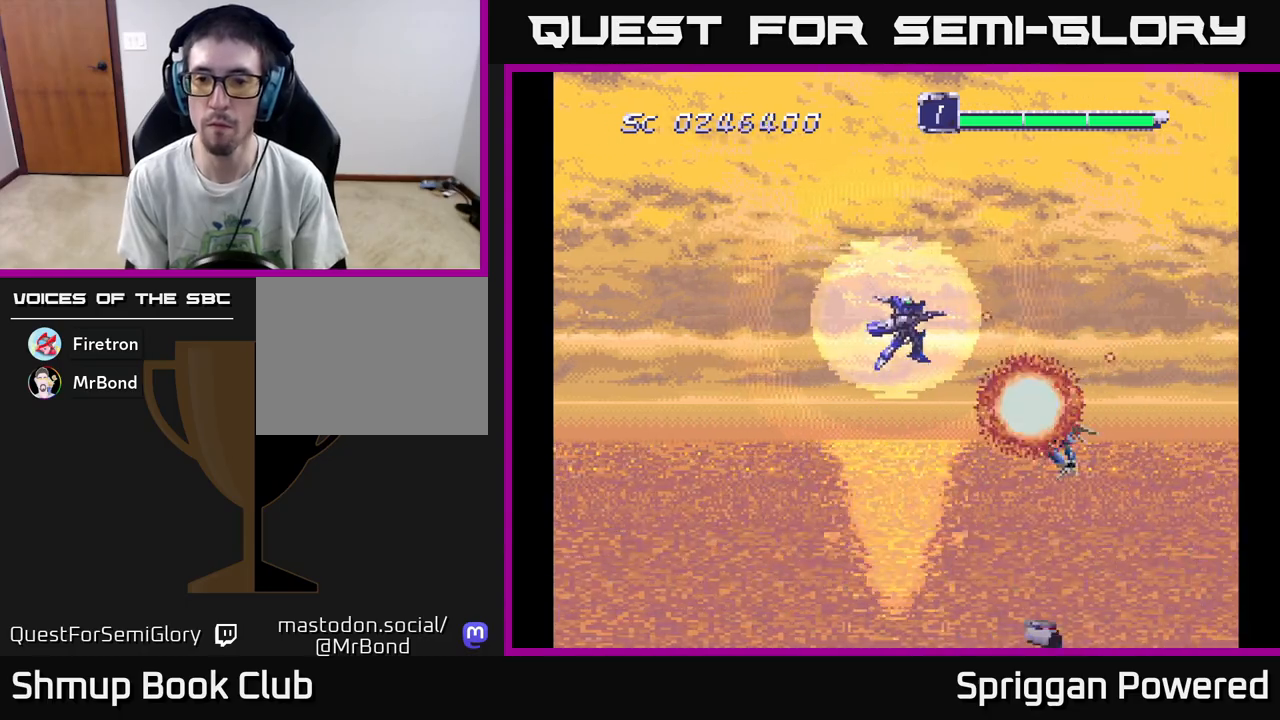
{"buttons": ["DPAD_DOWN", "DPAD_RIGHT"]}
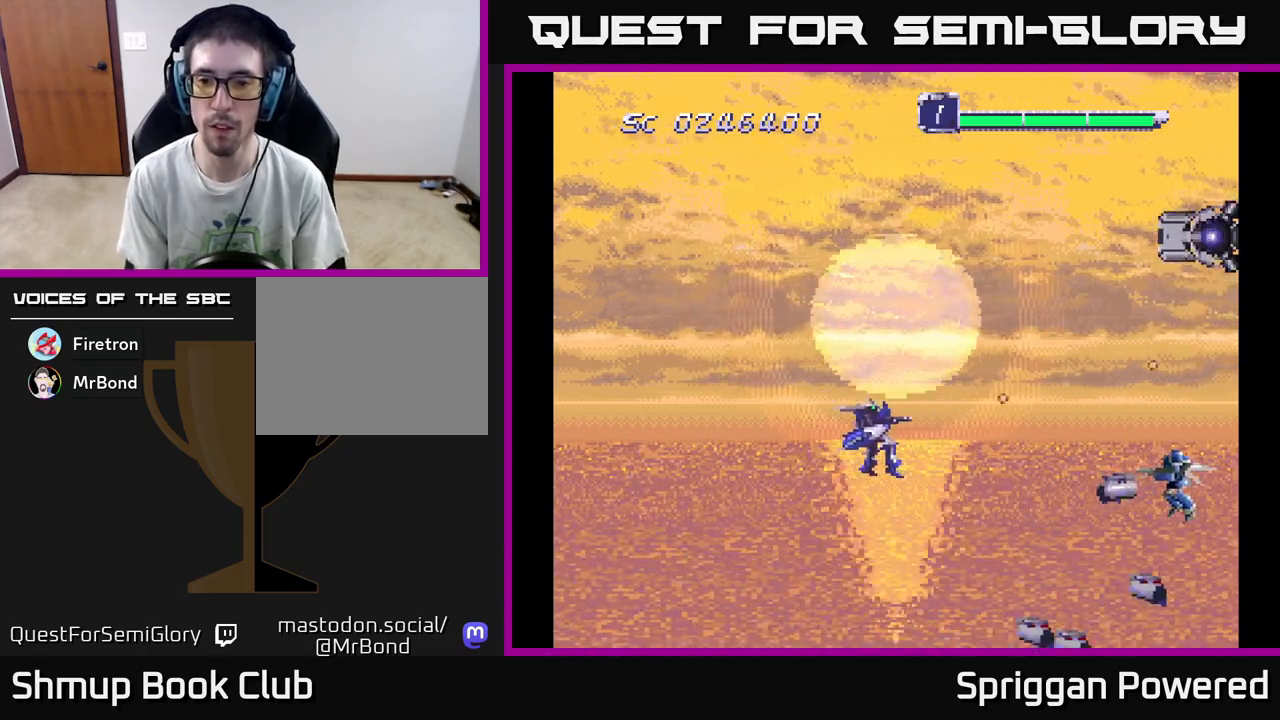
{"buttons": ["A", "DPAD_DOWN"], "events": [[17, "A", "down"], [50, "DPAD_RIGHT", "up"], [83, "A", "up"], [117, "DPAD_LEFT", "down"], [133, "A", "down"], [133, "DPAD_DOWN", "up"], [217, "A", "up"], [250, "DPAD_DOWN", "down"], [283, "A", "down"], [283, "DPAD_LEFT", "up"], [350, "DPAD_RIGHT", "down"], [367, "A", "up"], [383, "DPAD_RIGHT", "up"], [400, "DPAD_DOWN", "up"], [400, "DPAD_LEFT", "down"], [433, "A", "down"], [483, "DPAD_DOWN", "down"], [500, "DPAD_LEFT", "up"]]}
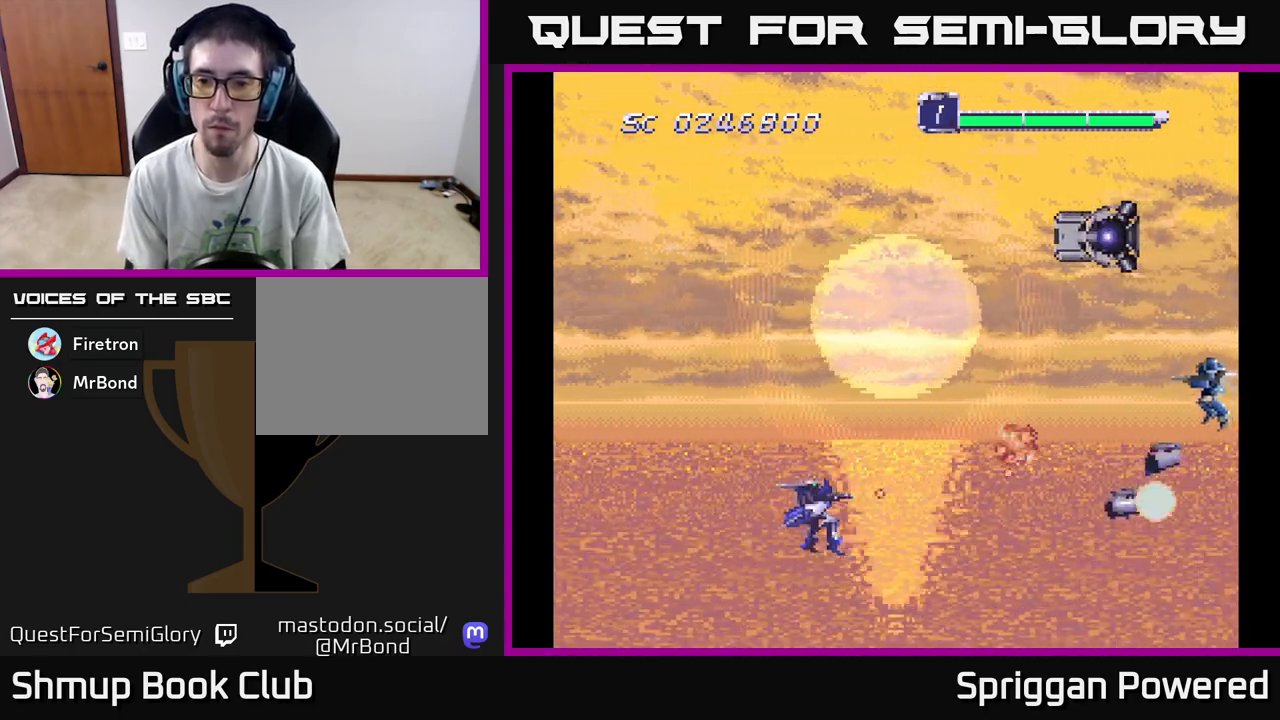
{"buttons": ["A", "DPAD_UP"], "events": [[17, "A", "up"], [33, "DPAD_RIGHT", "down"], [67, "DPAD_DOWN", "up"], [83, "A", "down"], [83, "DPAD_RIGHT", "up"], [83, "DPAD_UP", "down"], [150, "A", "up"], [200, "A", "down"], [300, "A", "up"], [350, "A", "down"], [433, "A", "up"], [483, "A", "down"]]}
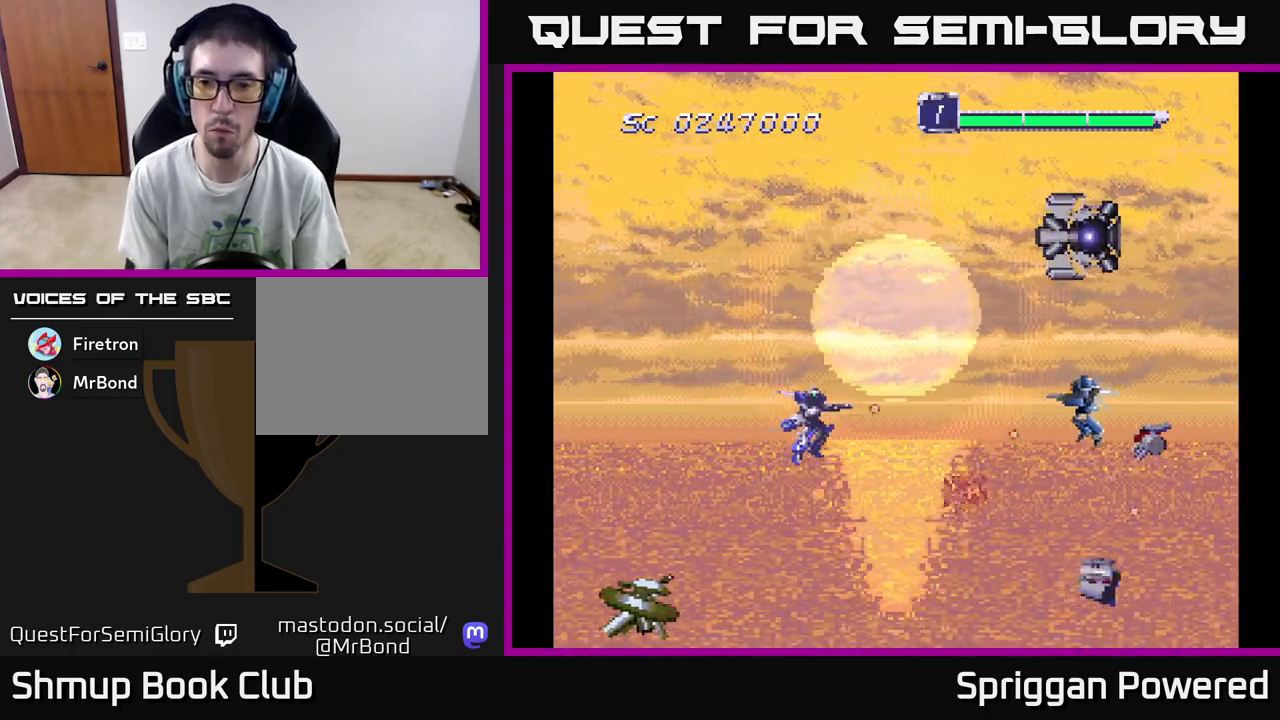
{"buttons": ["DPAD_DOWN"]}
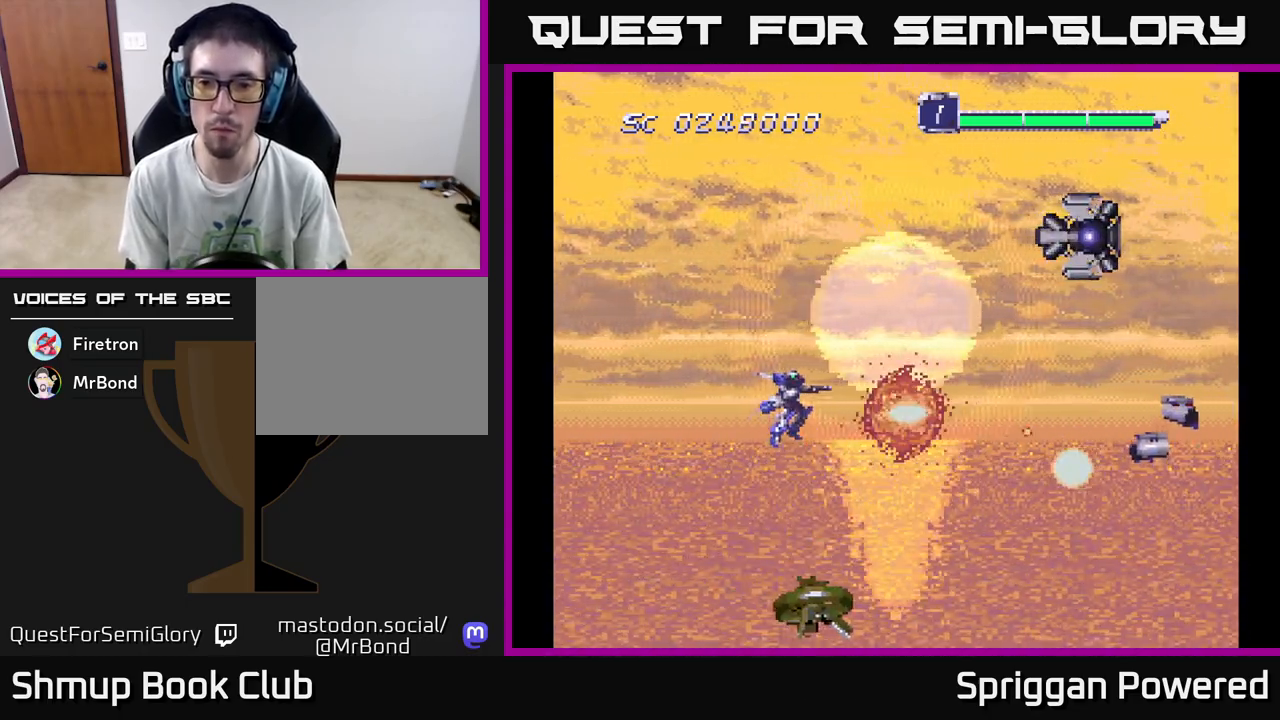
{"buttons": ["DPAD_UP"]}
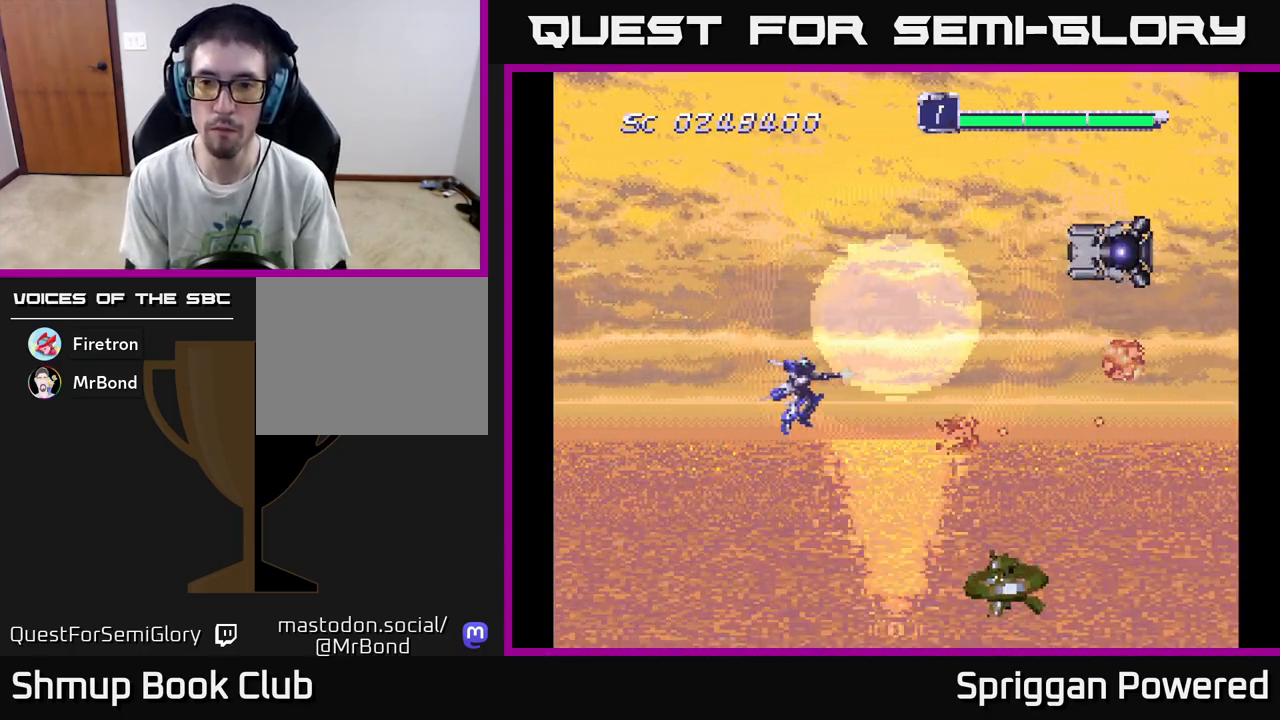
{"buttons": ["A", "DPAD_RIGHT"], "events": [[17, "A", "down"], [100, "A", "up"], [117, "DPAD_RIGHT", "down"], [183, "A", "down"], [267, "A", "up"], [267, "DPAD_UP", "up"], [317, "A", "down"], [333, "DPAD_DOWN", "down"], [417, "A", "up"], [467, "A", "down"], [500, "DPAD_DOWN", "up"]]}
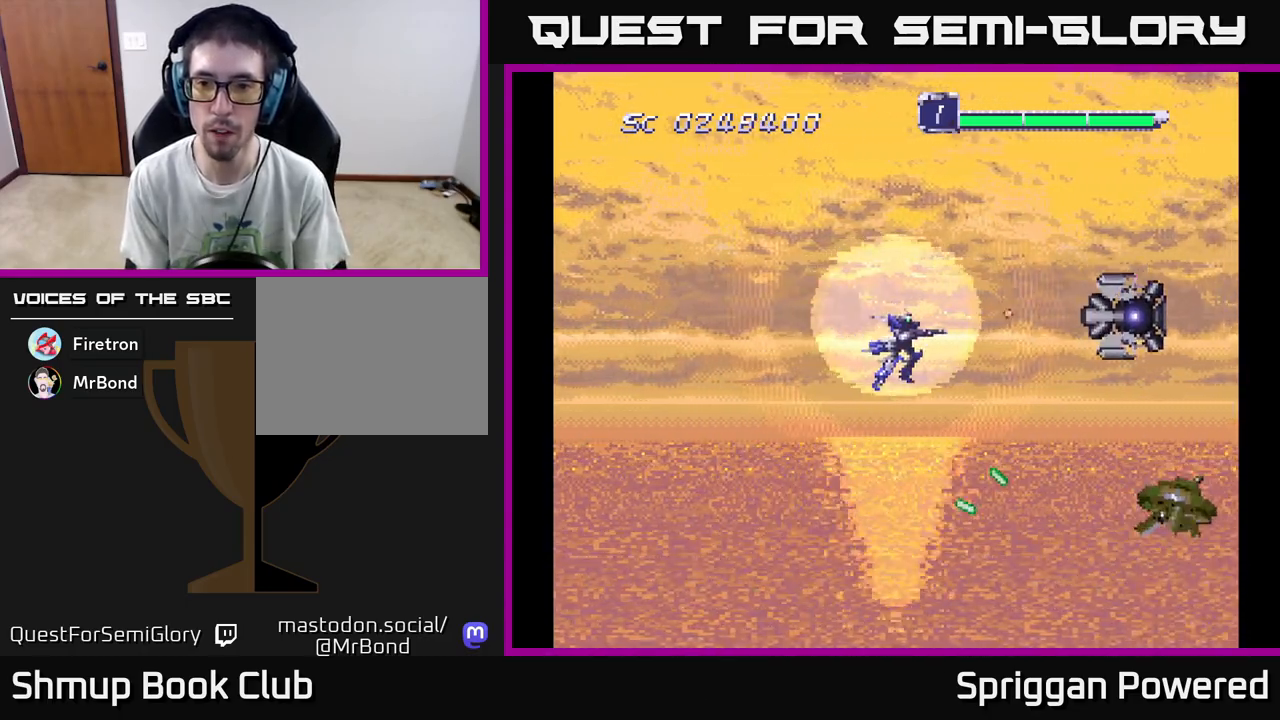
{"buttons": ["DPAD_UP", "DPAD_LEFT"]}
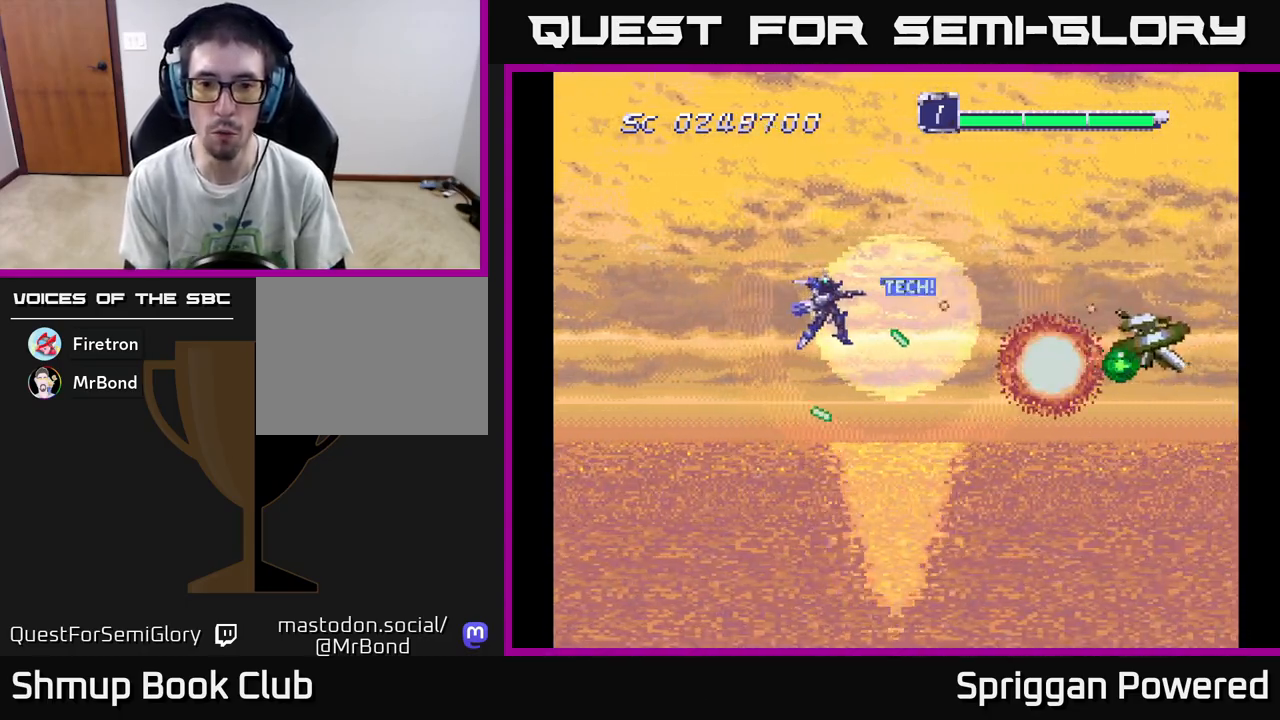
{"buttons": ["A", "DPAD_DOWN", "DPAD_RIGHT"]}
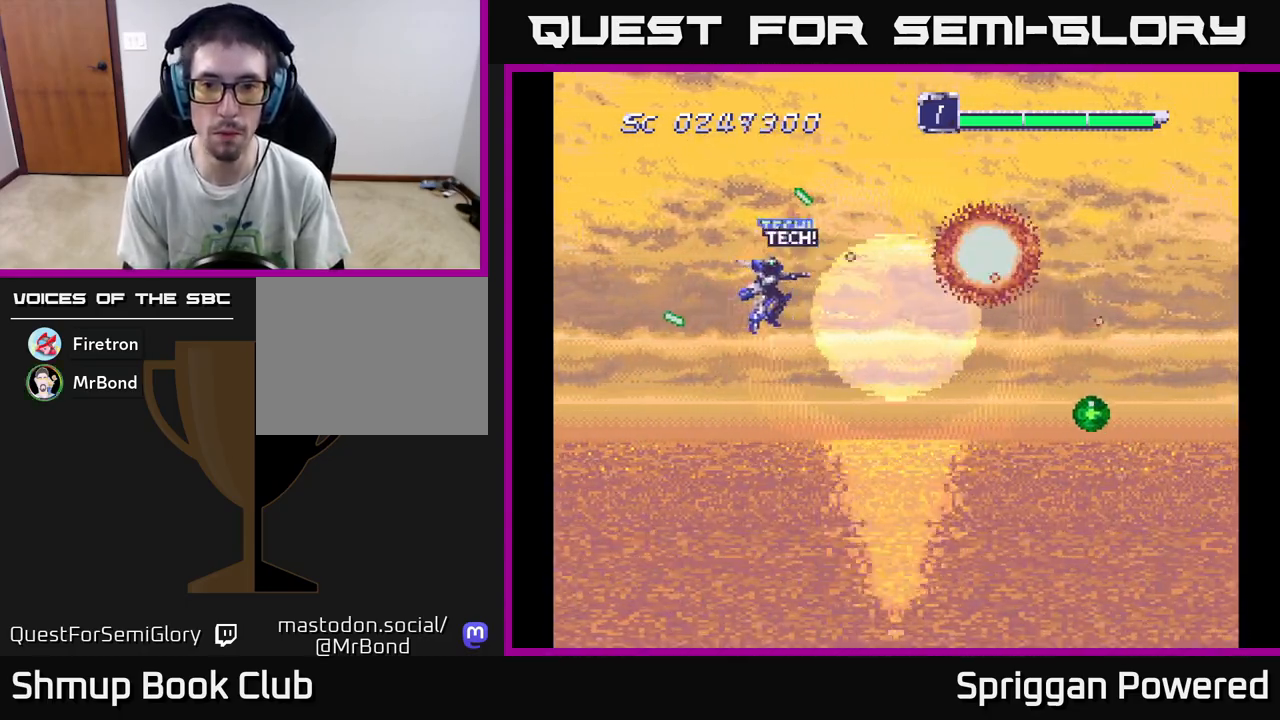
{"buttons": ["A", "DPAD_DOWN", "DPAD_LEFT"]}
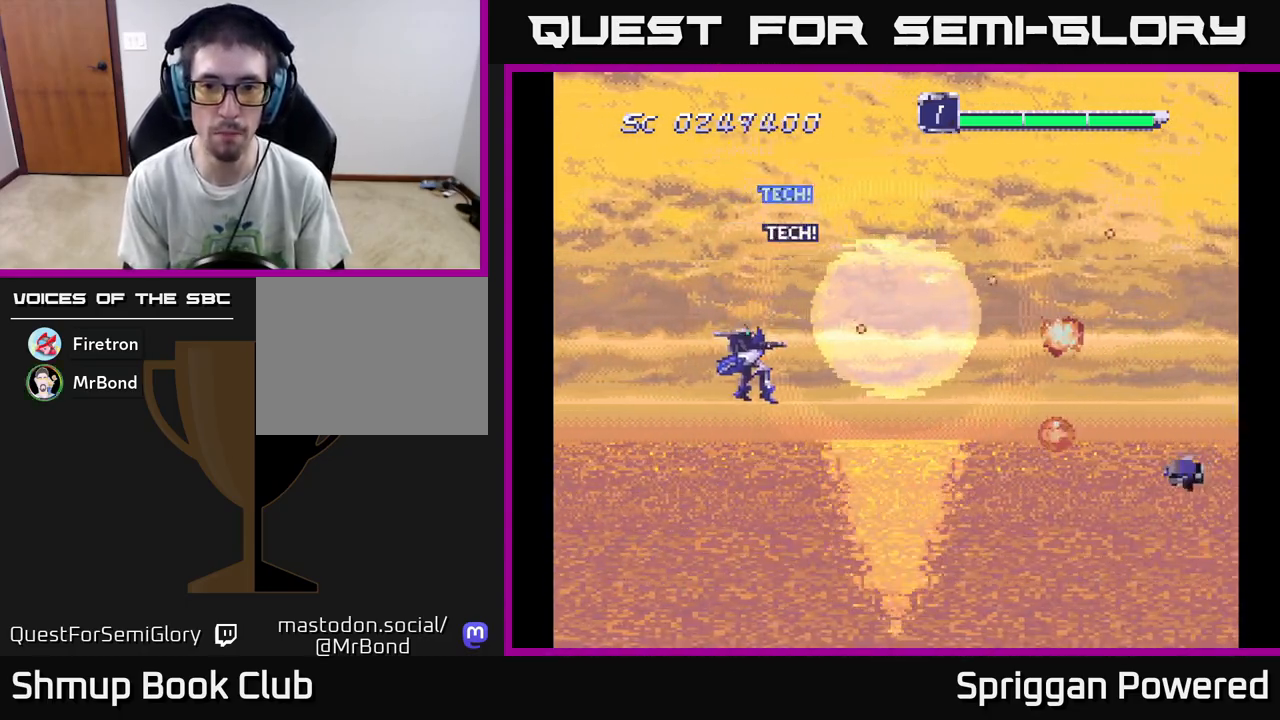
{"buttons": ["DPAD_DOWN"], "events": [[83, "DPAD_DOWN", "up"], [100, "A", "up"], [133, "DPAD_DOWN", "down"], [167, "A", "down"], [167, "DPAD_LEFT", "up"], [200, "DPAD_RIGHT", "down"], [267, "A", "up"], [300, "DPAD_RIGHT", "up"], [333, "A", "down"], [450, "A", "up"]]}
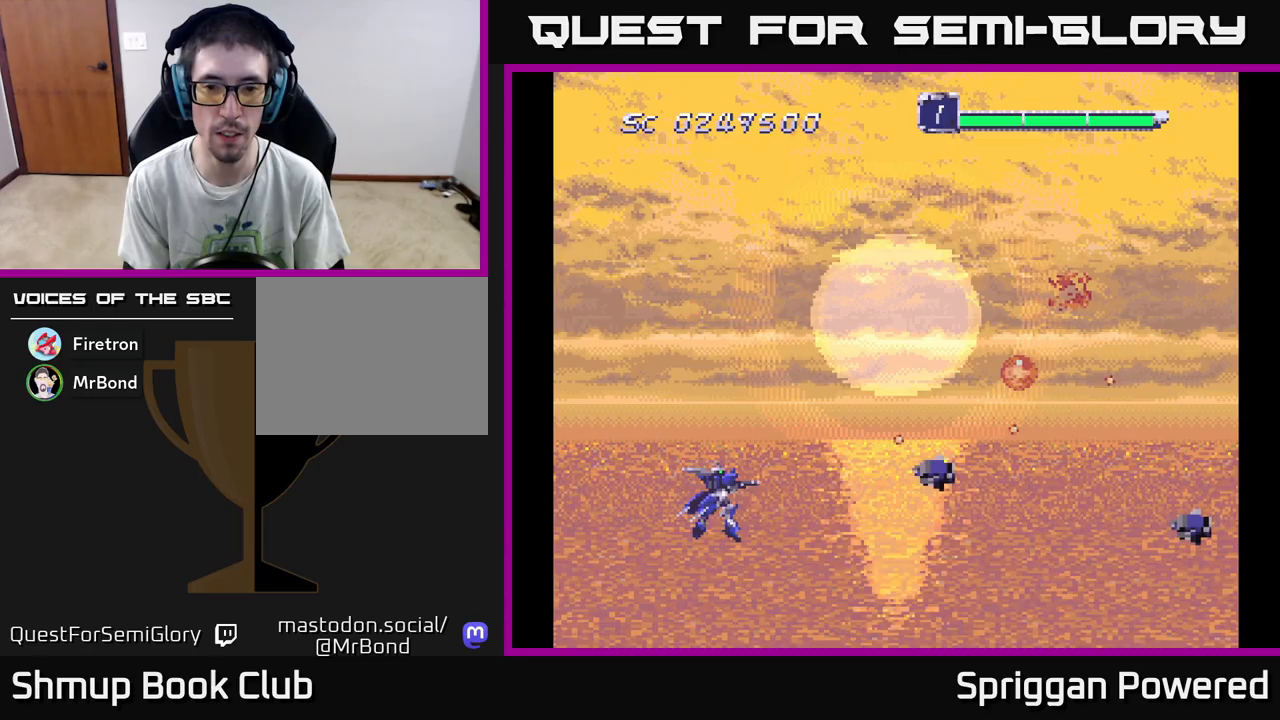
{"buttons": ["A", "DPAD_UP"]}